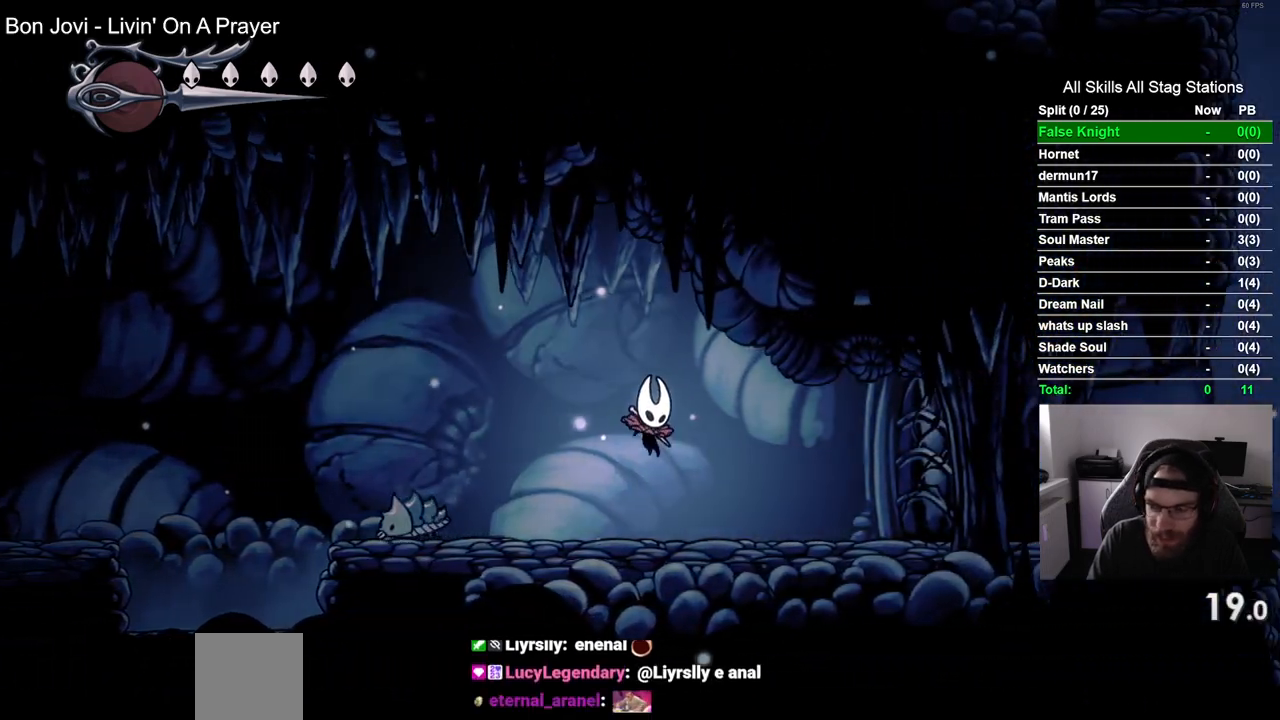
Gameplay with a controller (PlayStation layout); each line is a JSON object with the inputs held at the frame after it (dt_ms = milliseconds from this image to that frame). "events" lists button and stick changes between this image and that frame as [ms after this image, input, new state], when the widget could be followed in between.
{"dt_ms": 500, "buttons": ["SQUARE", "DPAD_RIGHT"], "left_stick": "center", "right_stick": "center", "events": [[350, "SQUARE", "down"]]}
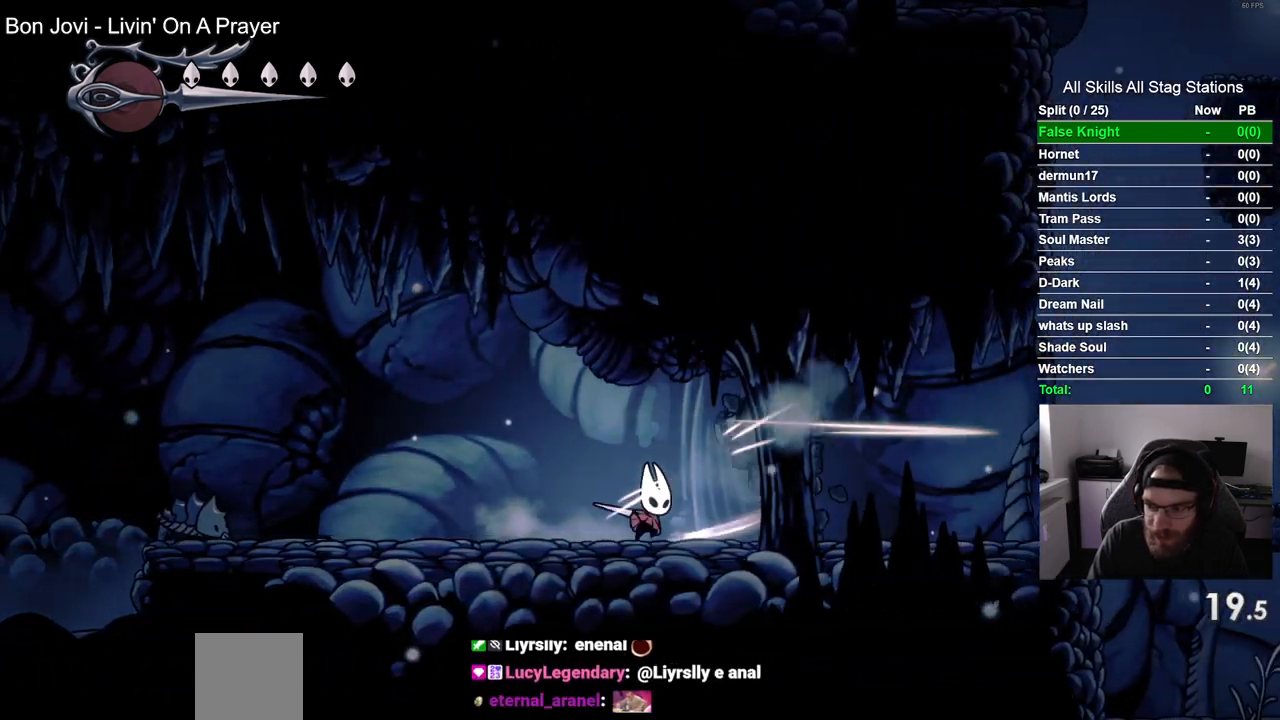
{"dt_ms": 1000, "buttons": ["CROSS", "DPAD_RIGHT"], "left_stick": "center", "right_stick": "center"}
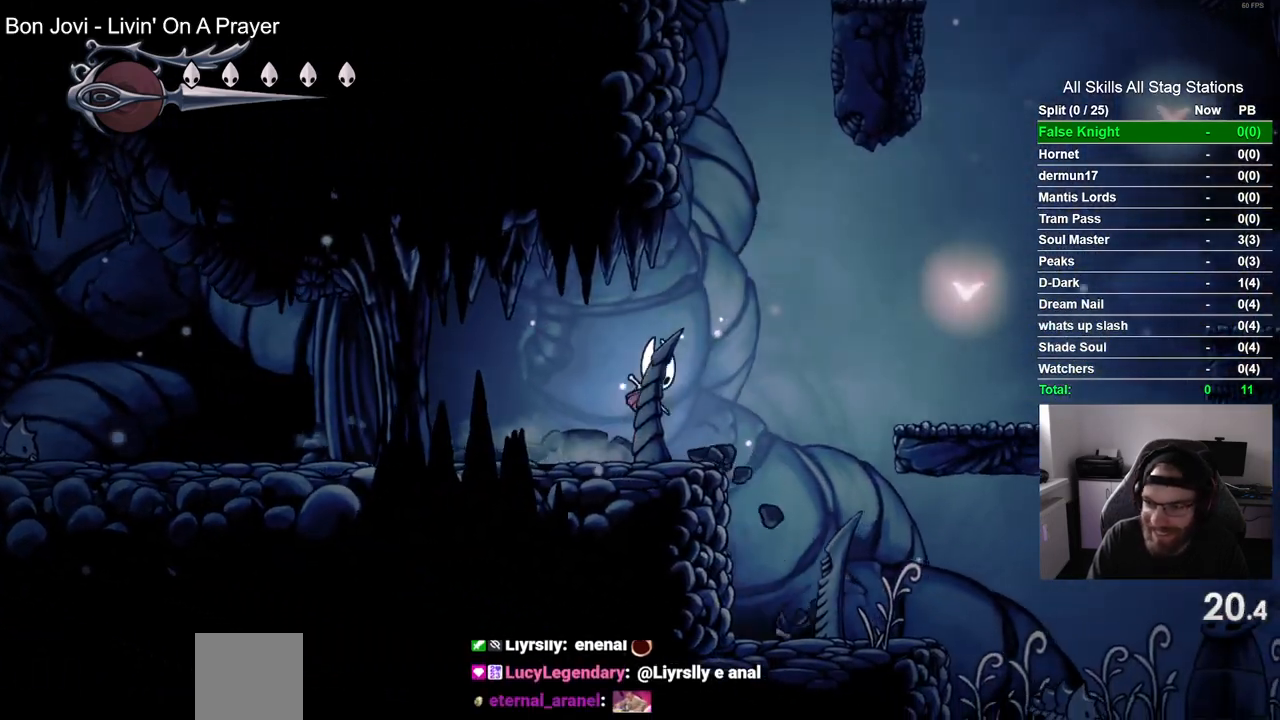
{"dt_ms": 500, "buttons": ["DPAD_RIGHT"], "left_stick": "center", "right_stick": "center", "events": [[283, "CROSS", "up"]]}
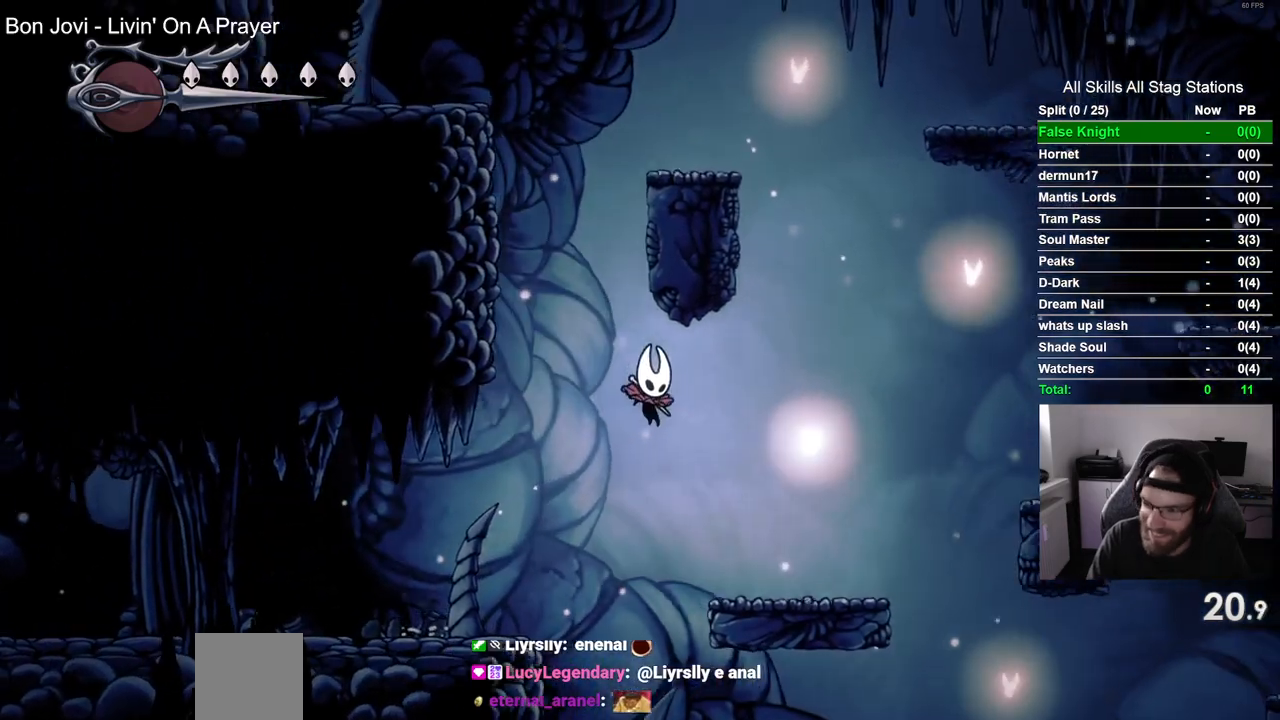
{"dt_ms": 500, "buttons": ["CROSS", "DPAD_RIGHT"], "left_stick": "center", "right_stick": "center", "events": [[283, "CROSS", "down"]]}
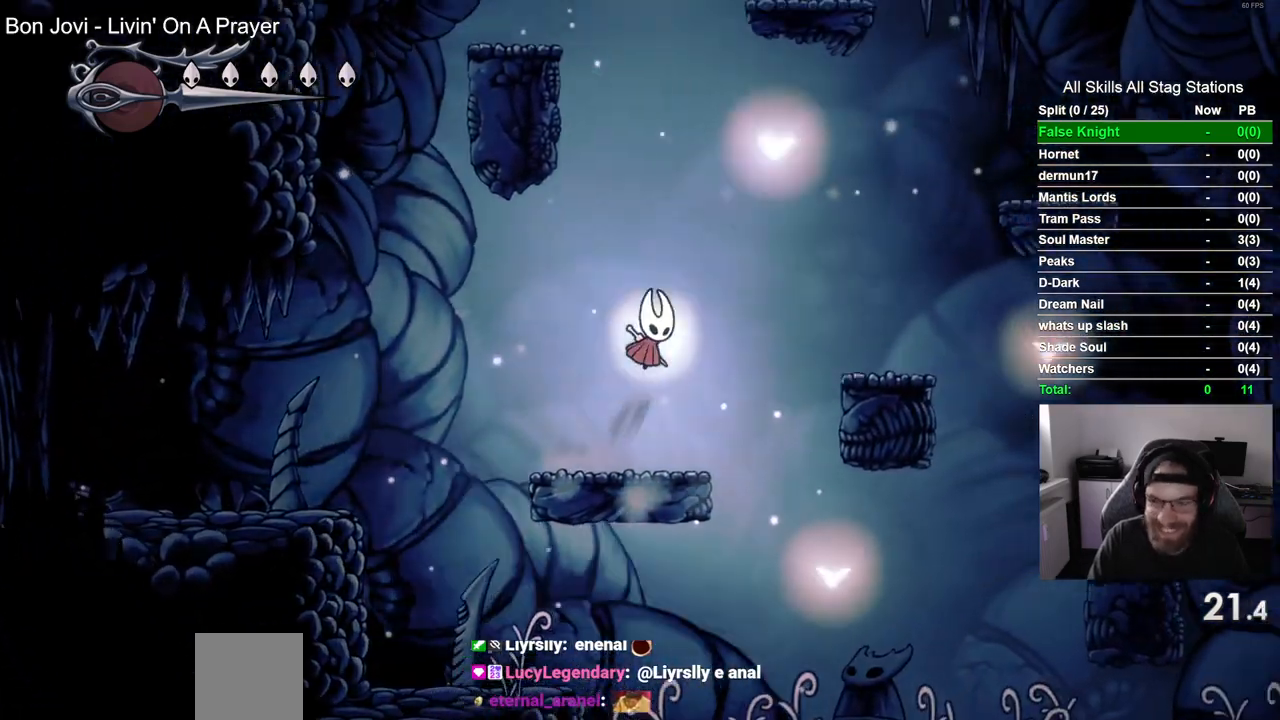
{"dt_ms": 500, "buttons": ["CROSS", "DPAD_RIGHT"], "left_stick": "center", "right_stick": "center"}
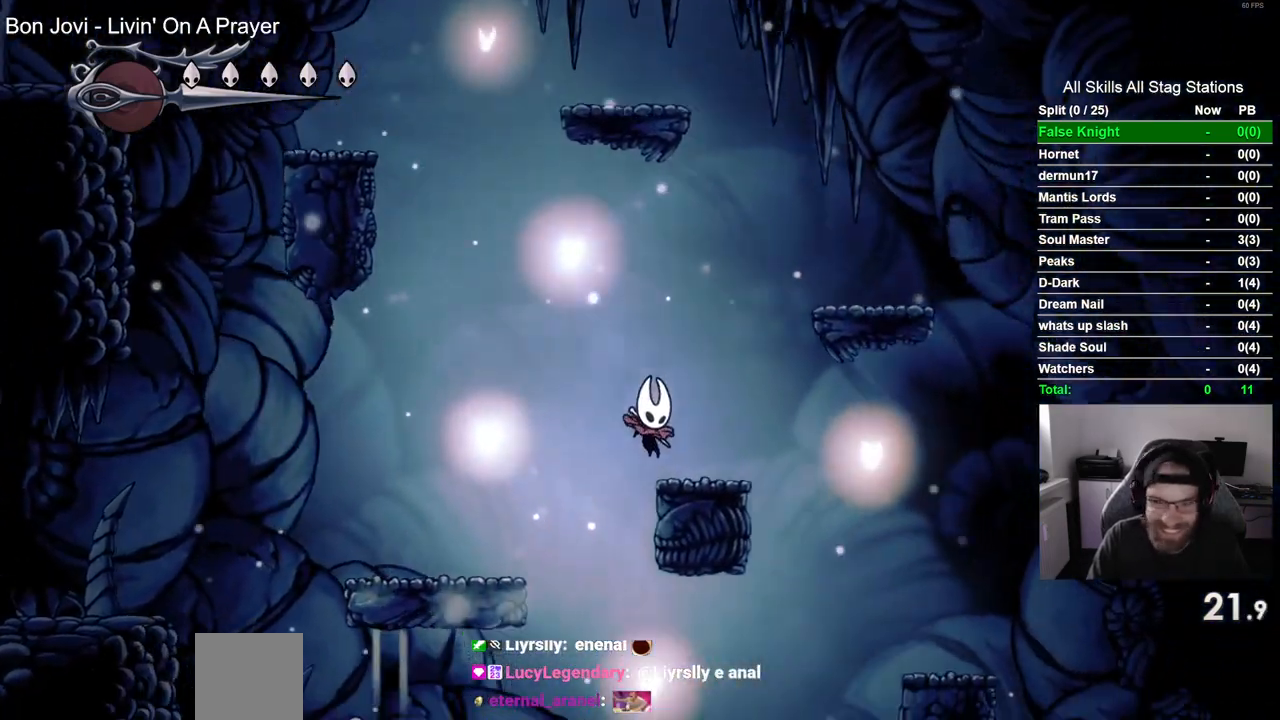
{"dt_ms": 500, "buttons": ["DPAD_RIGHT"], "left_stick": "center", "right_stick": "center", "events": [[367, "CROSS", "up"]]}
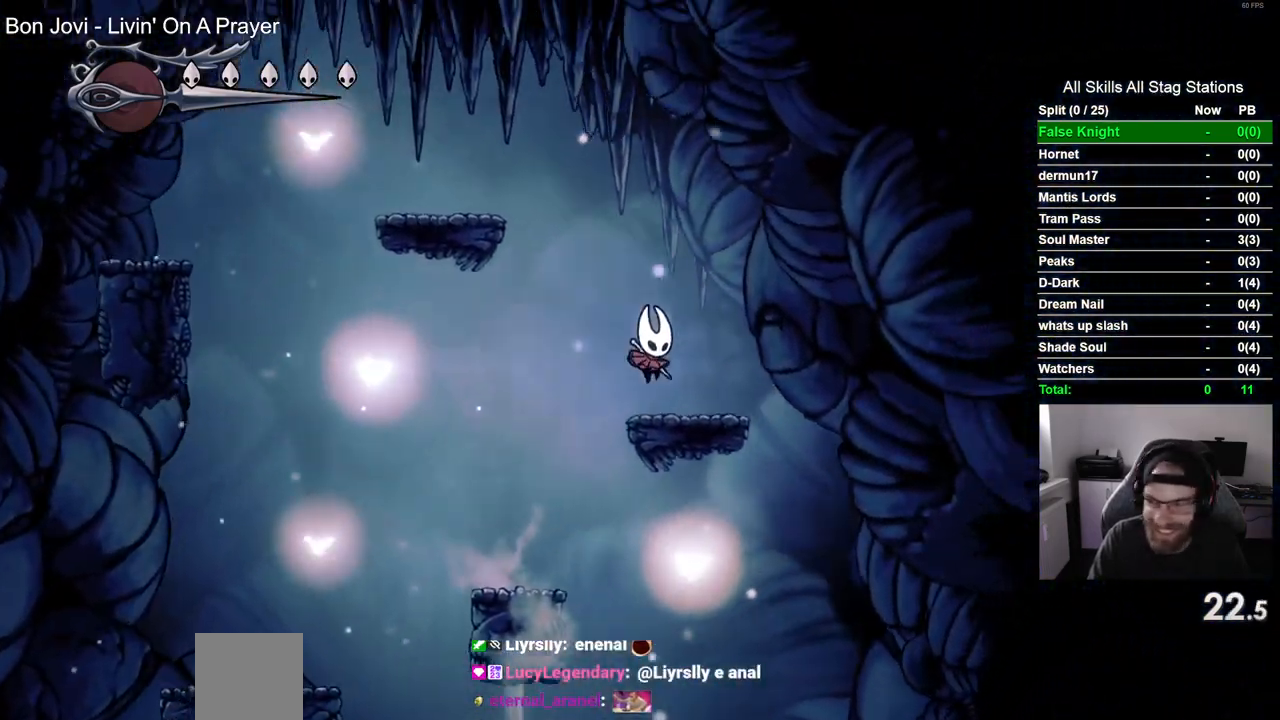
{"dt_ms": 500, "buttons": ["DPAD_LEFT"], "left_stick": "center", "right_stick": "center", "events": [[83, "DPAD_LEFT", "down"], [83, "DPAD_RIGHT", "up"], [117, "CROSS", "down"], [500, "CROSS", "up"]]}
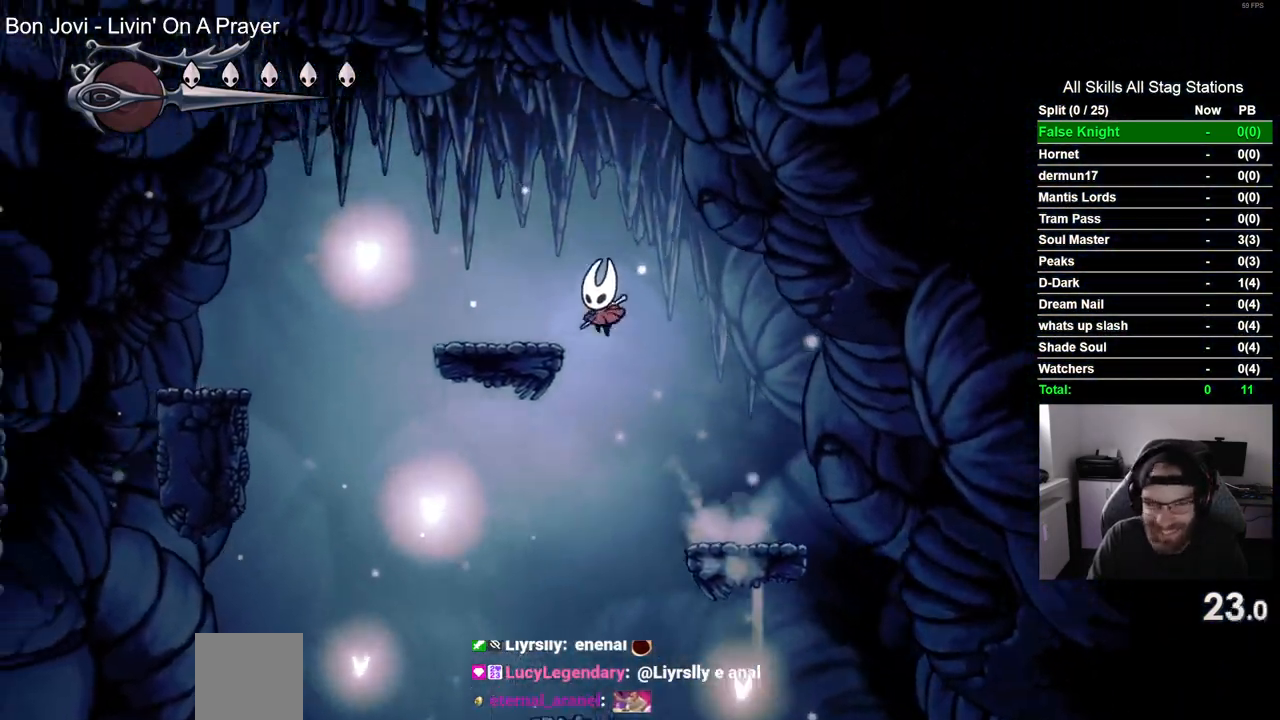
{"dt_ms": 500, "buttons": ["CROSS", "DPAD_LEFT"], "left_stick": "center", "right_stick": "center", "events": [[217, "CROSS", "down"]]}
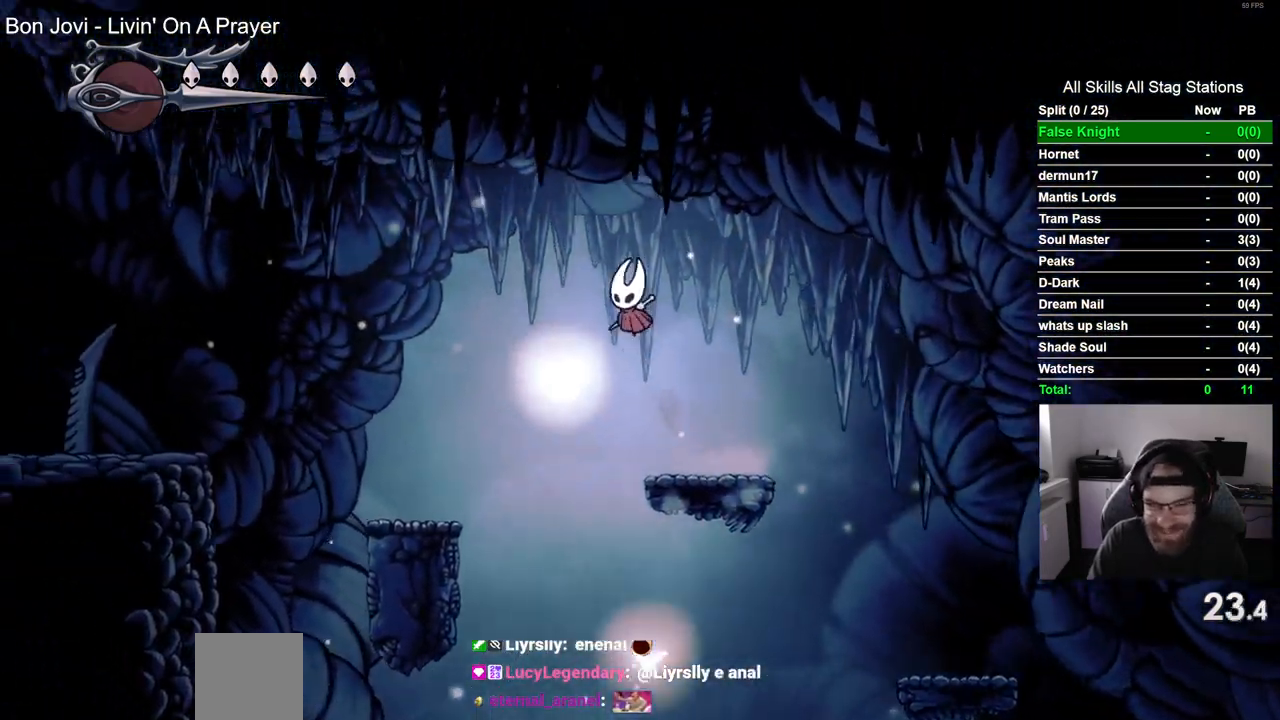
{"dt_ms": 500, "buttons": ["CROSS", "DPAD_LEFT"], "left_stick": "center", "right_stick": "center", "events": [[183, "CROSS", "up"], [500, "CROSS", "down"]]}
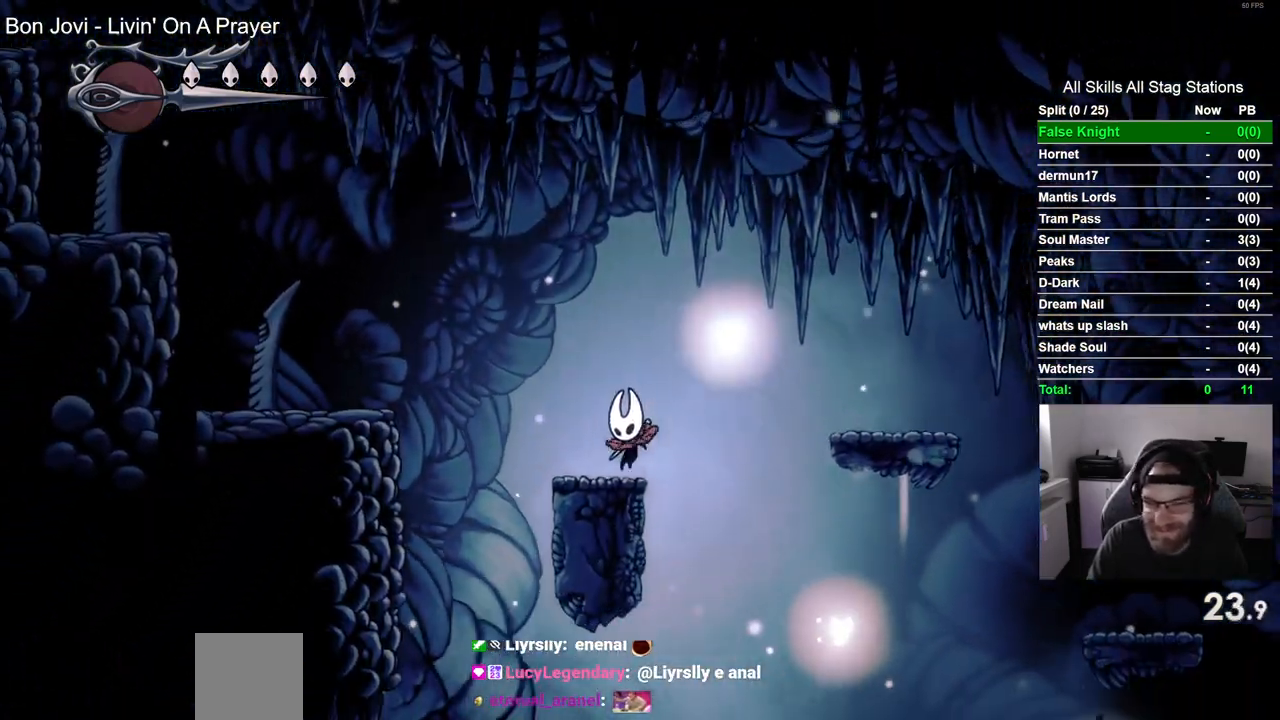
{"dt_ms": 1000, "buttons": ["CROSS", "DPAD_DOWN", "DPAD_LEFT"], "left_stick": "center", "right_stick": "center"}
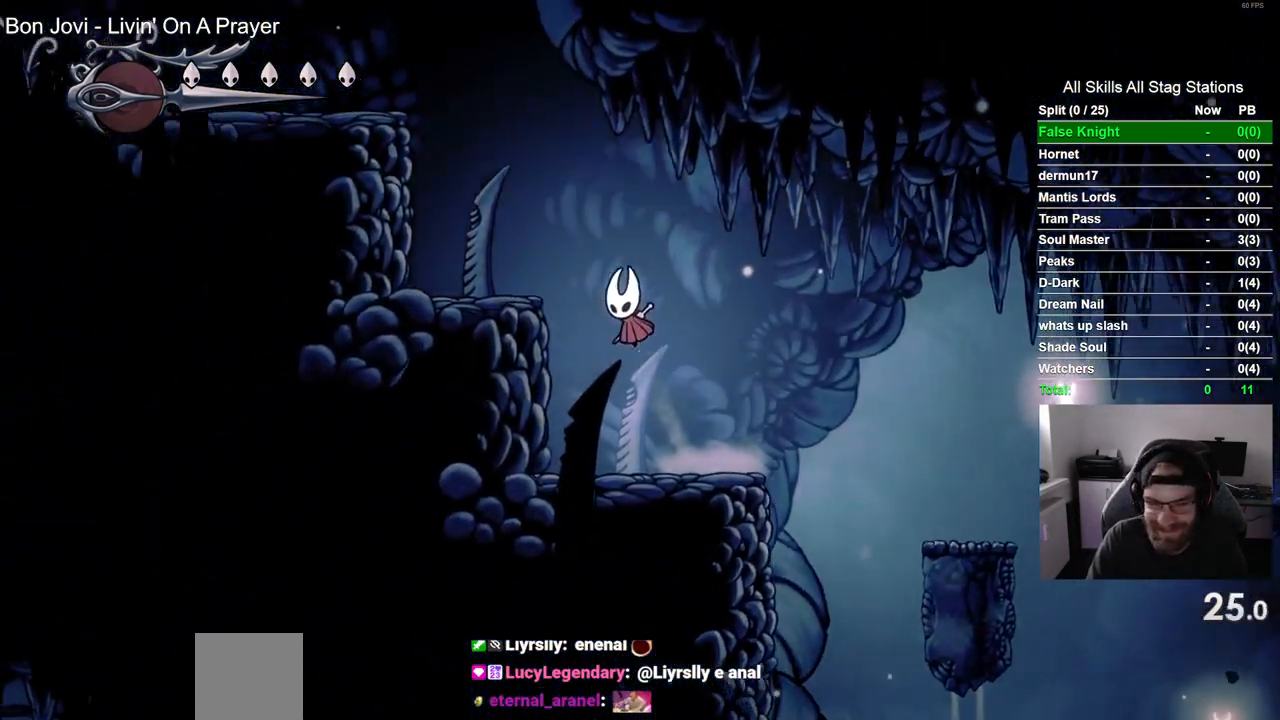
{"dt_ms": 500, "buttons": ["CROSS", "SQUARE", "DPAD_DOWN", "DPAD_LEFT"], "left_stick": "center", "right_stick": "center", "events": [[233, "SQUARE", "down"]]}
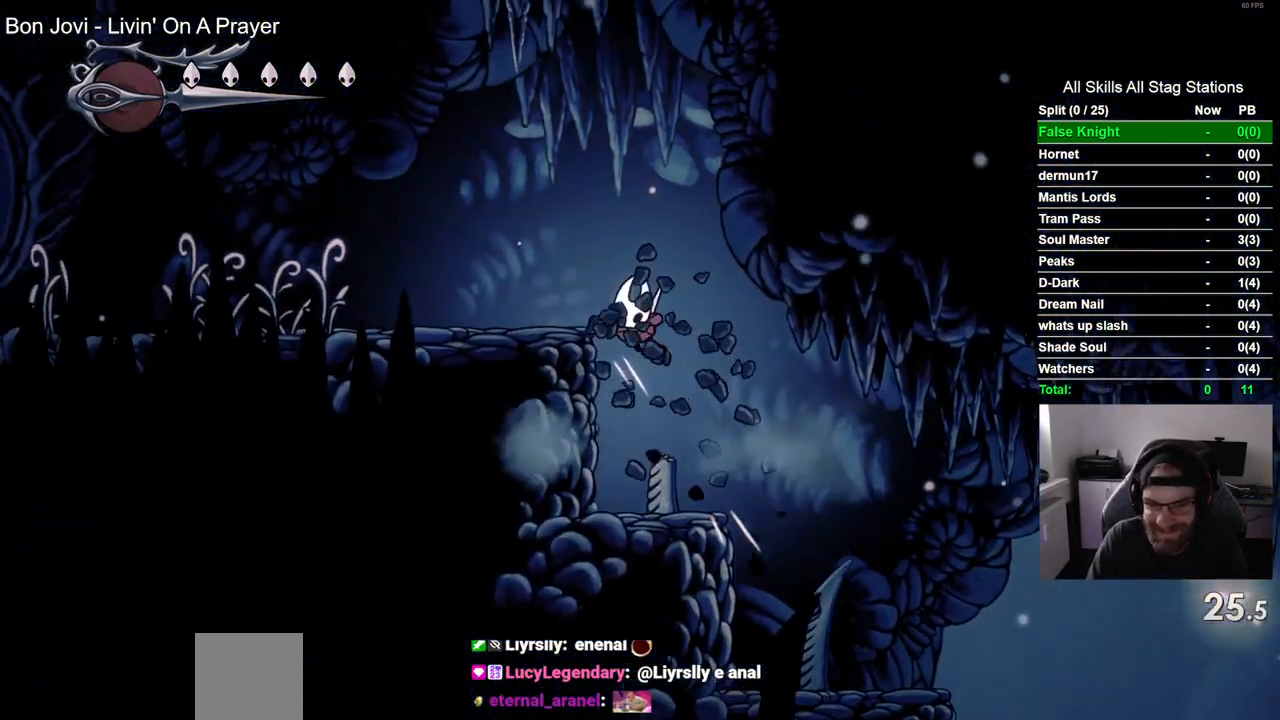
{"dt_ms": 500, "buttons": ["SQUARE", "DPAD_LEFT"], "left_stick": "center", "right_stick": "center", "events": [[67, "DPAD_DOWN", "up"], [100, "SQUARE", "up"], [183, "CROSS", "up"], [367, "SQUARE", "down"]]}
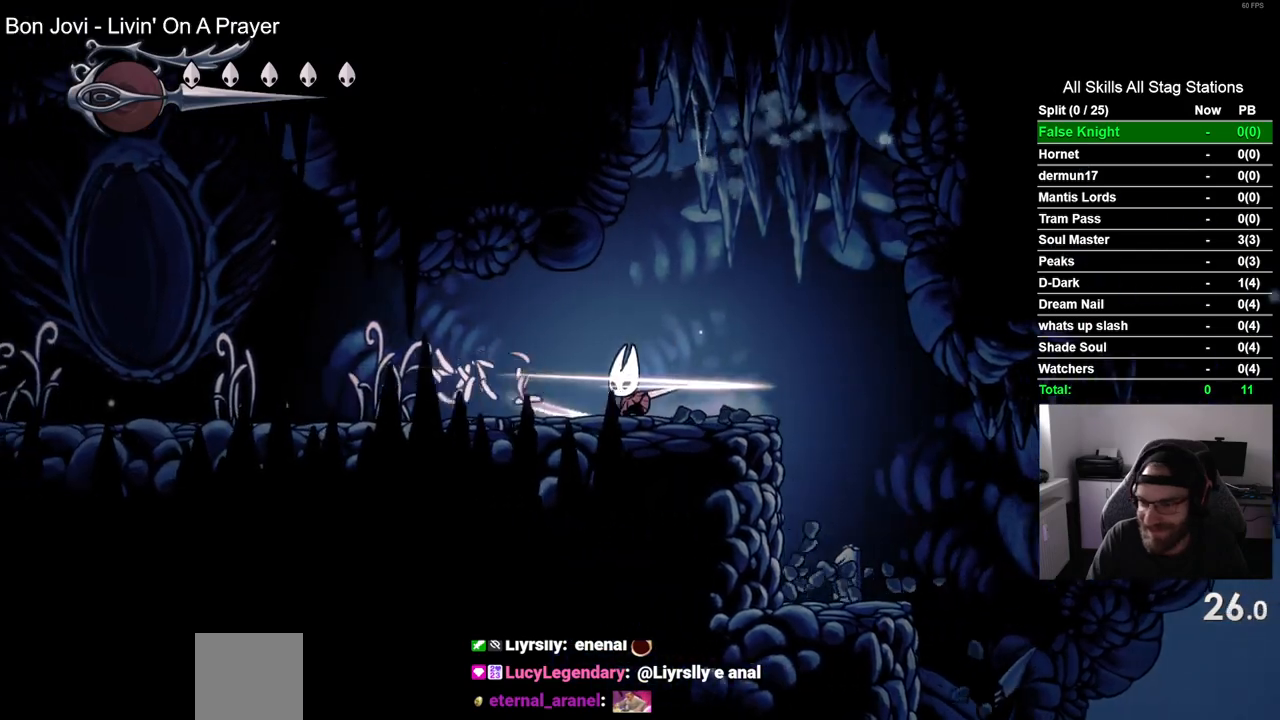
{"dt_ms": 500, "buttons": ["DPAD_LEFT"], "left_stick": "center", "right_stick": "center", "events": [[17, "SQUARE", "up"], [300, "SQUARE", "down"], [450, "SQUARE", "up"]]}
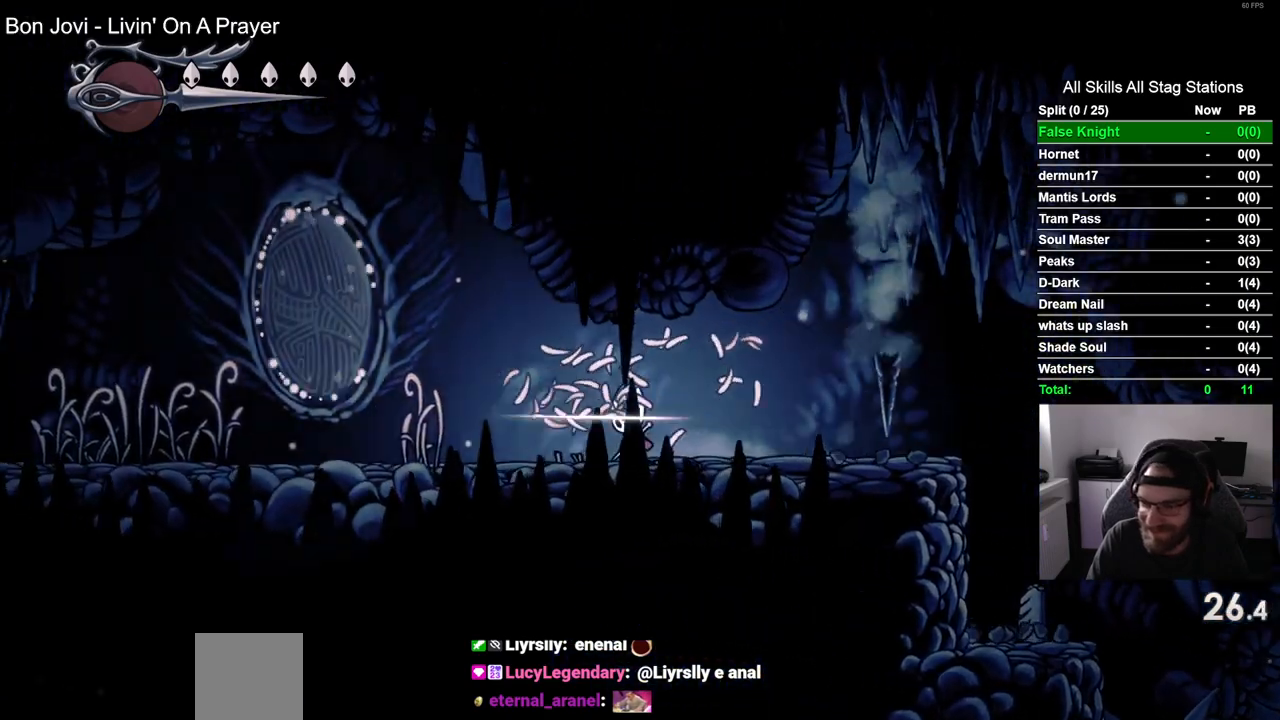
{"dt_ms": 500, "buttons": ["DPAD_LEFT"], "left_stick": "center", "right_stick": "center", "events": [[217, "SQUARE", "down"], [367, "SQUARE", "up"]]}
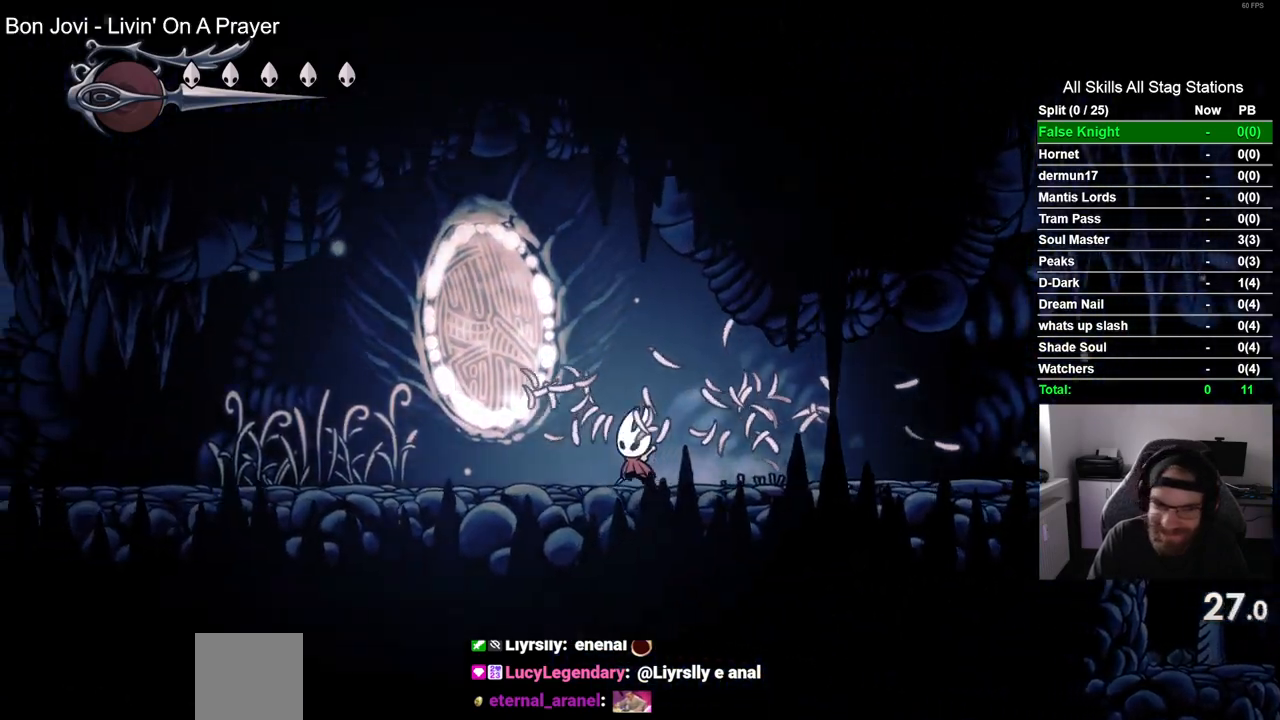
{"dt_ms": 500, "buttons": ["DPAD_LEFT"], "left_stick": "center", "right_stick": "center", "events": [[167, "SQUARE", "down"], [317, "SQUARE", "up"]]}
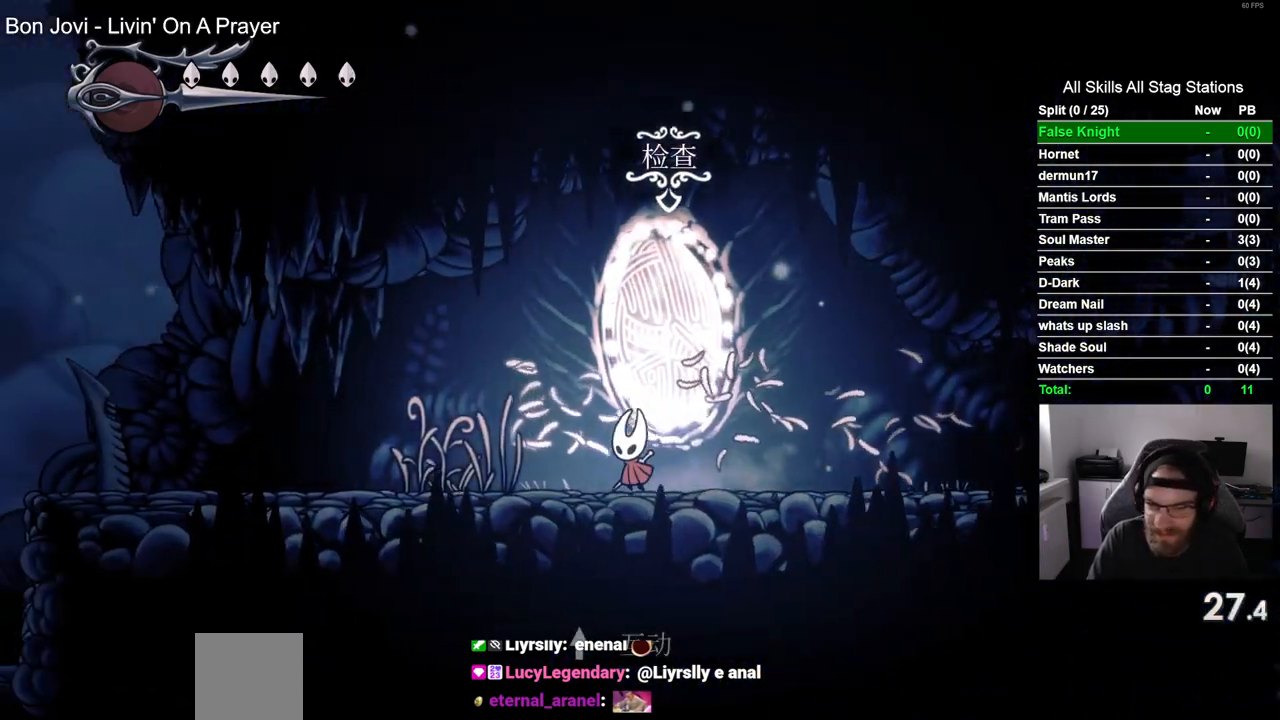
{"dt_ms": 500, "buttons": ["SQUARE", "DPAD_LEFT"], "left_stick": "center", "right_stick": "center", "events": [[100, "SQUARE", "down"], [250, "SQUARE", "up"], [500, "SQUARE", "down"]]}
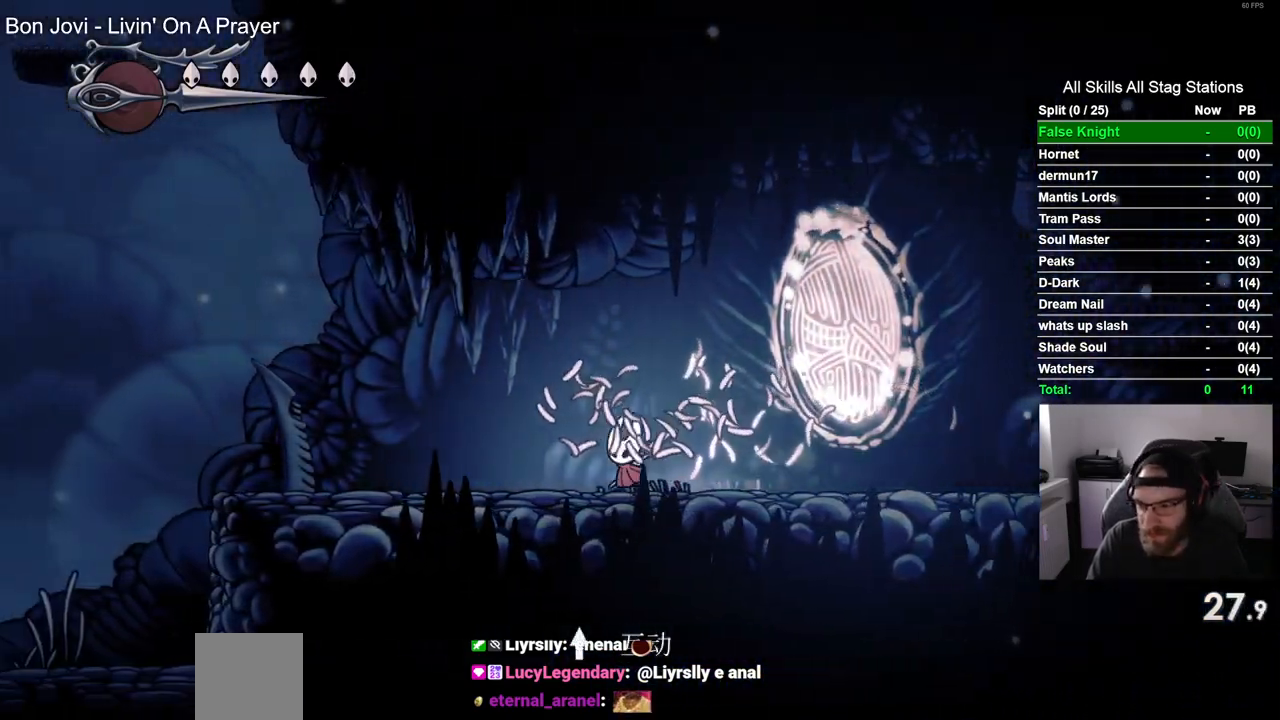
{"dt_ms": 500, "buttons": ["SQUARE", "DPAD_LEFT"], "left_stick": "center", "right_stick": "center"}
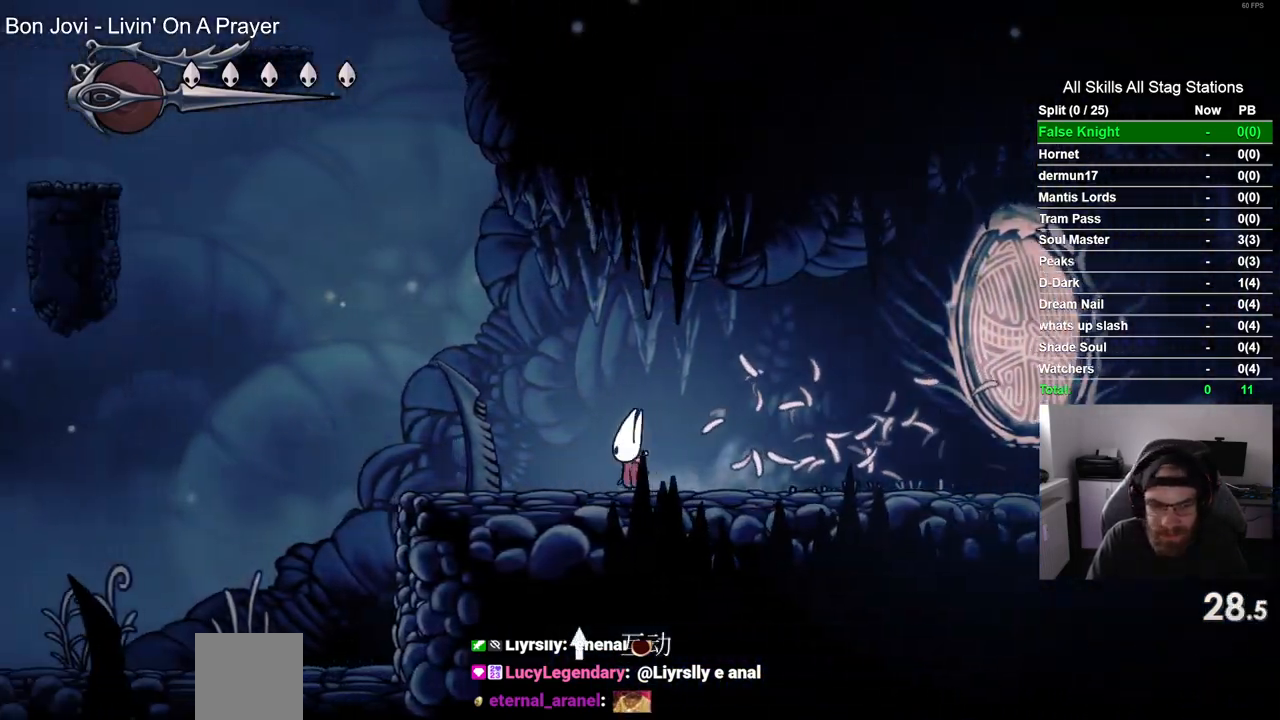
{"dt_ms": 500, "buttons": ["DPAD_LEFT"], "left_stick": "center", "right_stick": "center", "events": [[100, "SQUARE", "up"], [333, "SQUARE", "down"], [500, "SQUARE", "up"]]}
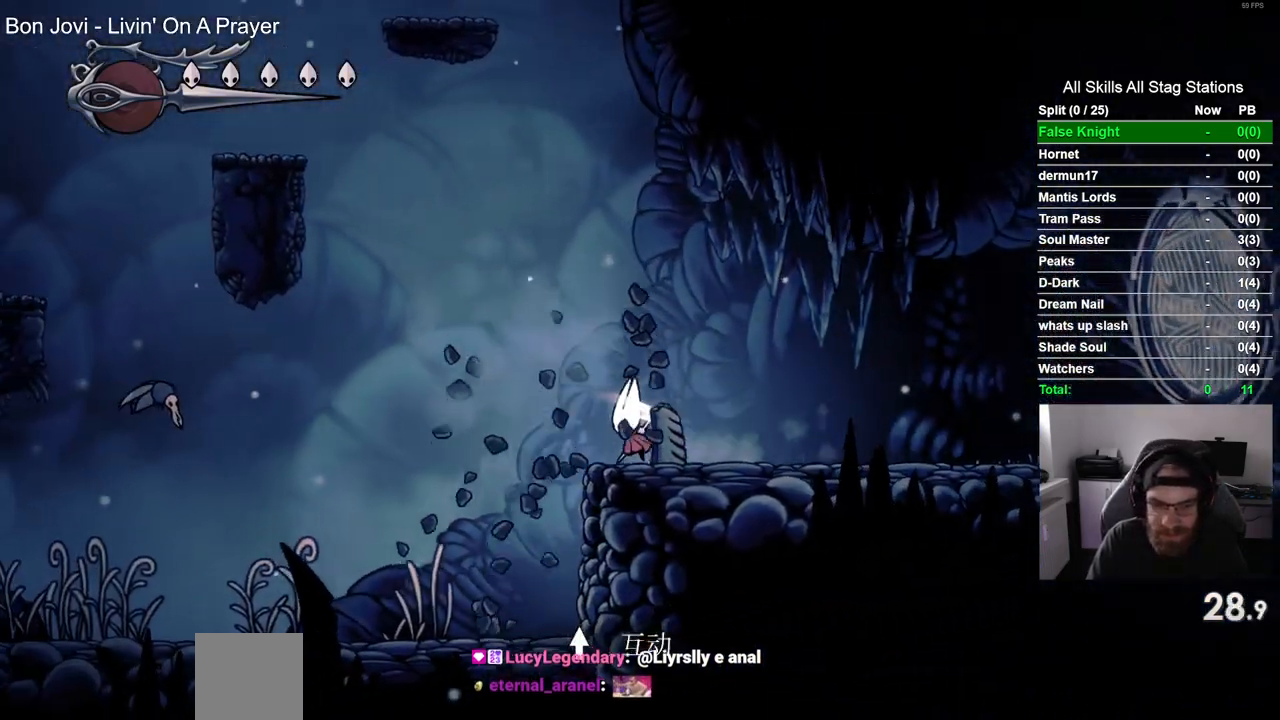
{"dt_ms": 500, "buttons": ["DPAD_LEFT"], "left_stick": "center", "right_stick": "center", "events": []}
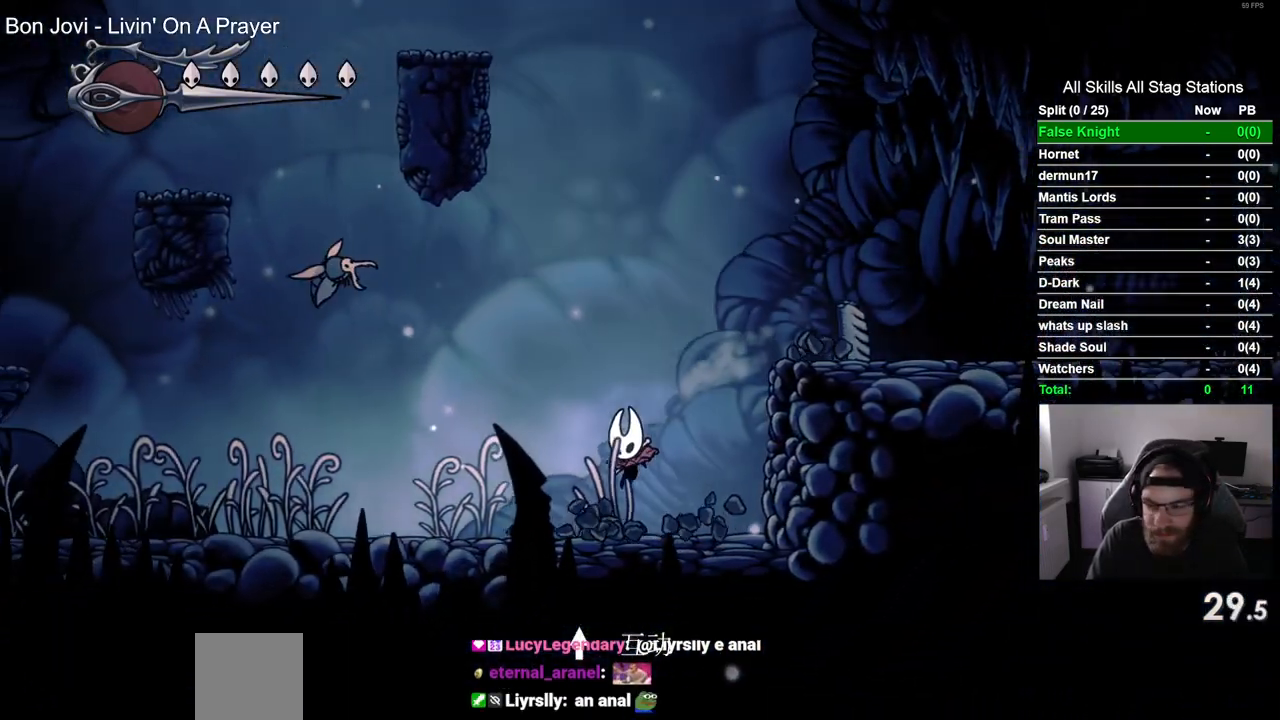
{"dt_ms": 500, "buttons": ["DPAD_UP", "DPAD_LEFT"], "left_stick": "center", "right_stick": "center", "events": [[367, "DPAD_UP", "down"]]}
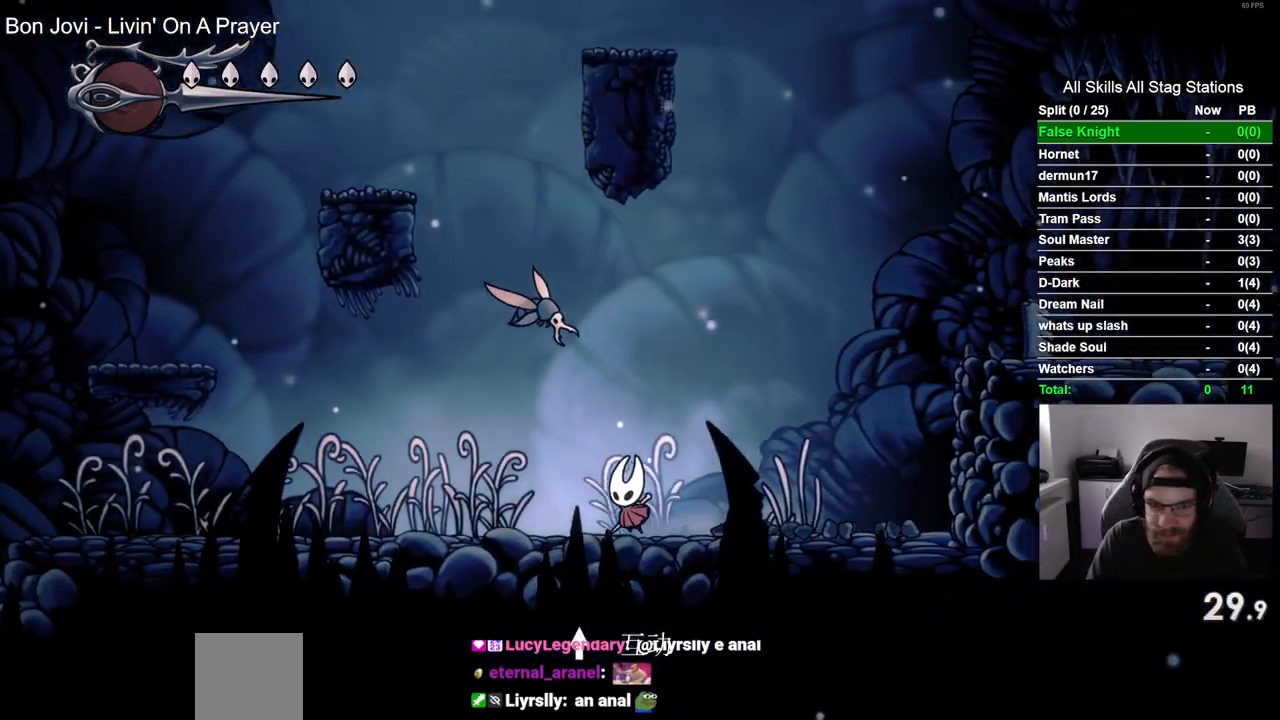
{"dt_ms": 500, "buttons": ["DPAD_LEFT"], "left_stick": "center", "right_stick": "center", "events": [[17, "SQUARE", "down"], [133, "DPAD_UP", "up"], [233, "SQUARE", "up"]]}
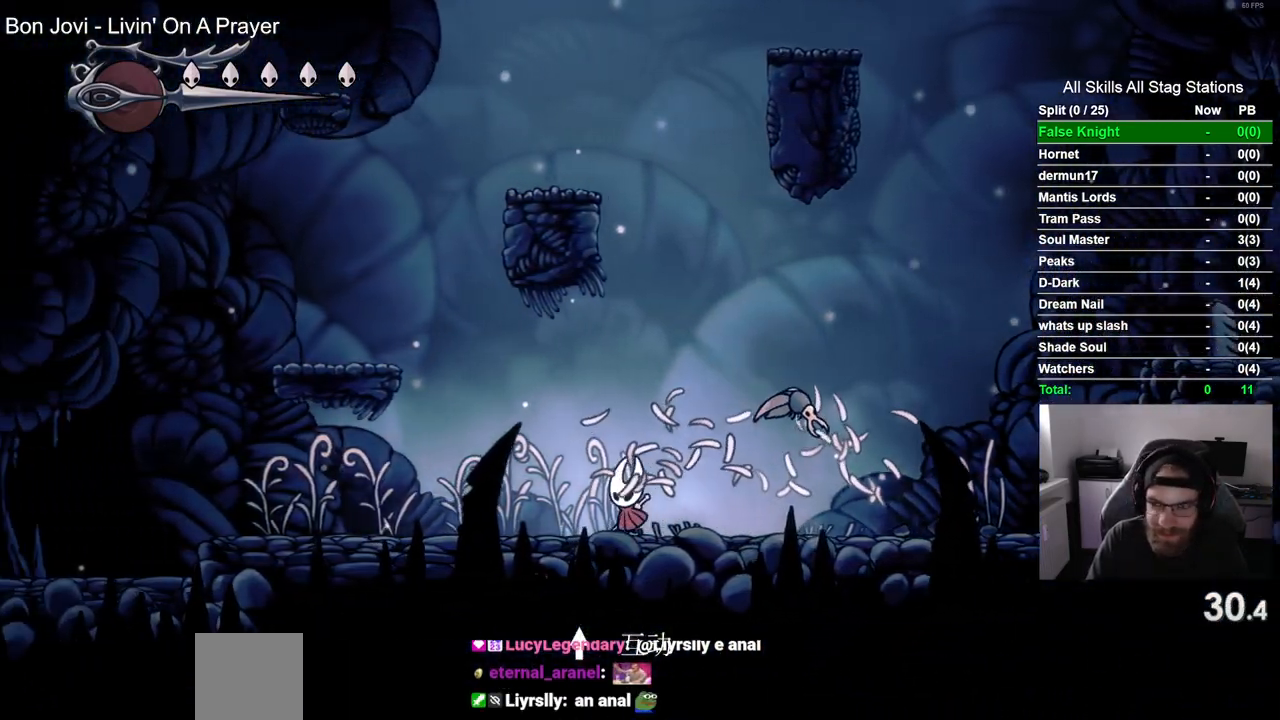
{"dt_ms": 500, "buttons": ["CROSS", "DPAD_LEFT"], "left_stick": "center", "right_stick": "center", "events": [[133, "CROSS", "down"]]}